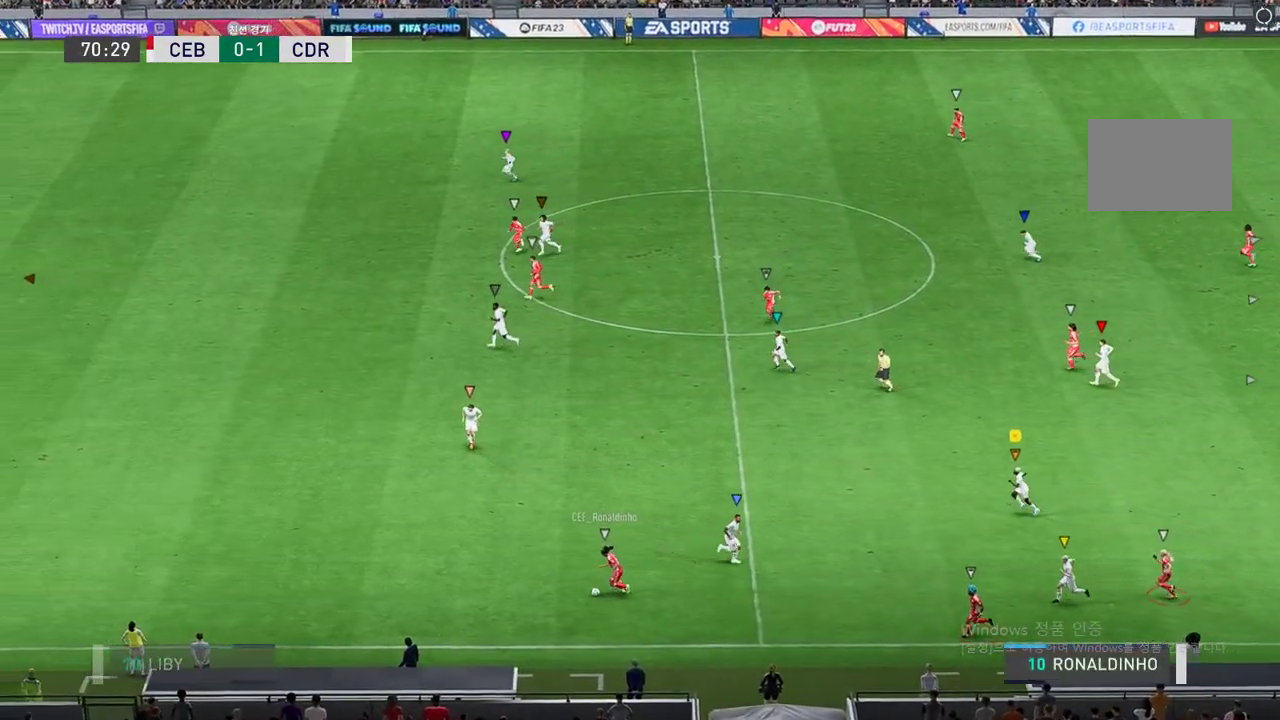
Gameplay with a controller (Xbox layout); each line is a JSON object with the inputs held at the frame after it. "events" lists button and stick changes between this image and that frame as [ms after this image, input, new state], when the widget could be followed in between. Not read: L3 R3.
{"buttons": [], "left_stick": "center", "right_stick": "center", "events": [[233, "left_stick", "center"], [250, "R2", "up"], [283, "R2", "down"], [283, "left_stick", "down-left"], [400, "R2", "up"], [417, "left_stick", "center"]]}
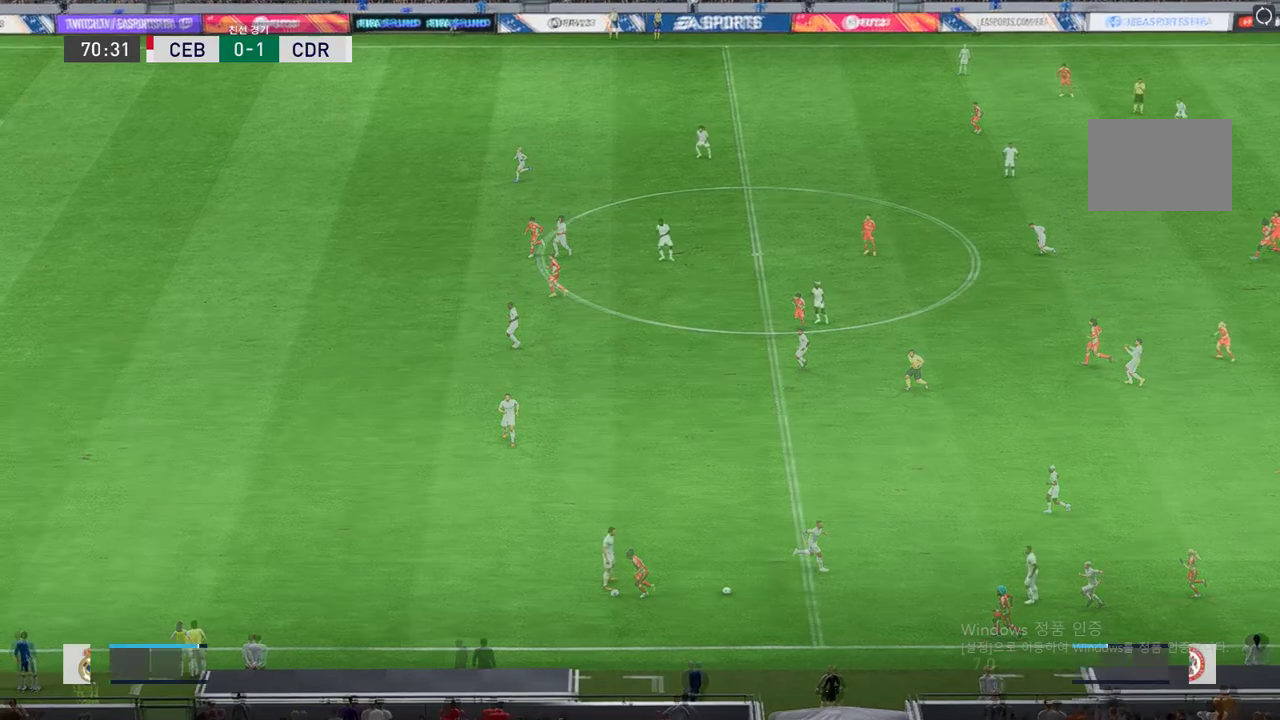
{"buttons": [], "left_stick": "down-left", "right_stick": "center", "events": [[501, "left_stick", "down-left"]]}
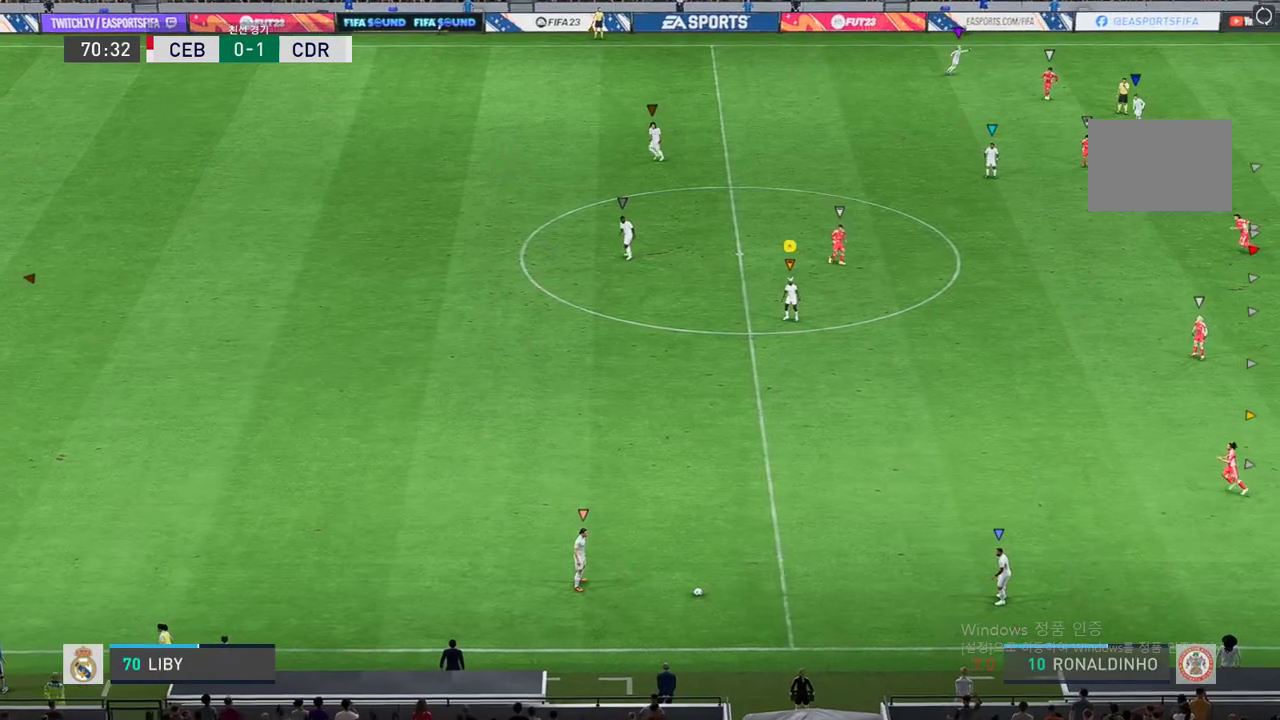
{"buttons": [], "left_stick": "down", "right_stick": "center", "events": [[133, "left_stick", "down"]]}
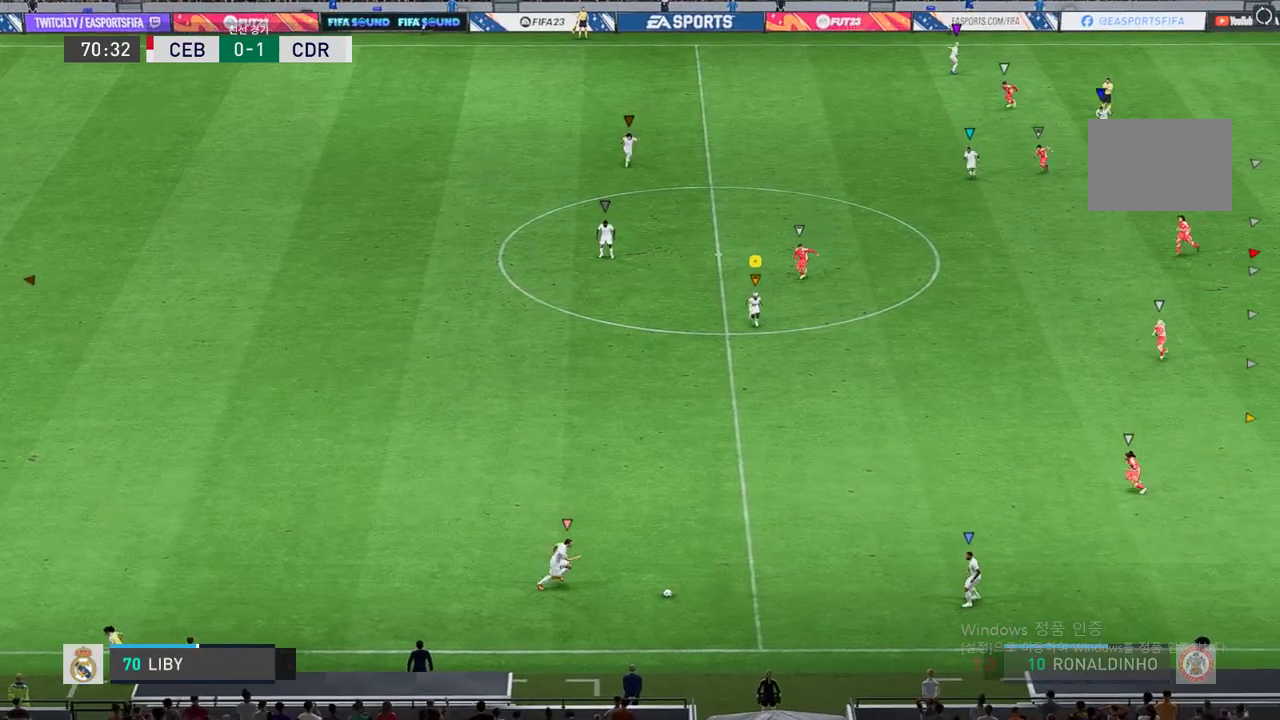
{"buttons": [], "left_stick": "down", "right_stick": "center", "events": []}
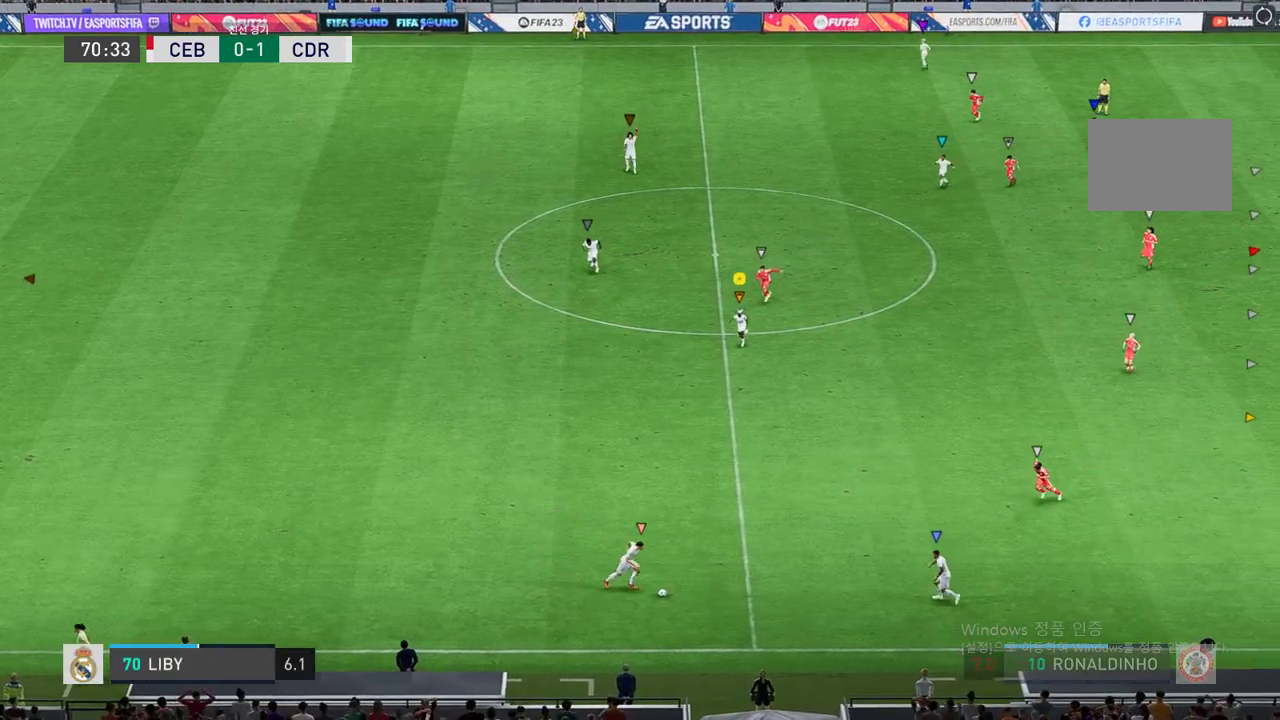
{"buttons": ["R2"], "left_stick": "down", "right_stick": "center", "events": [[217, "R2", "down"]]}
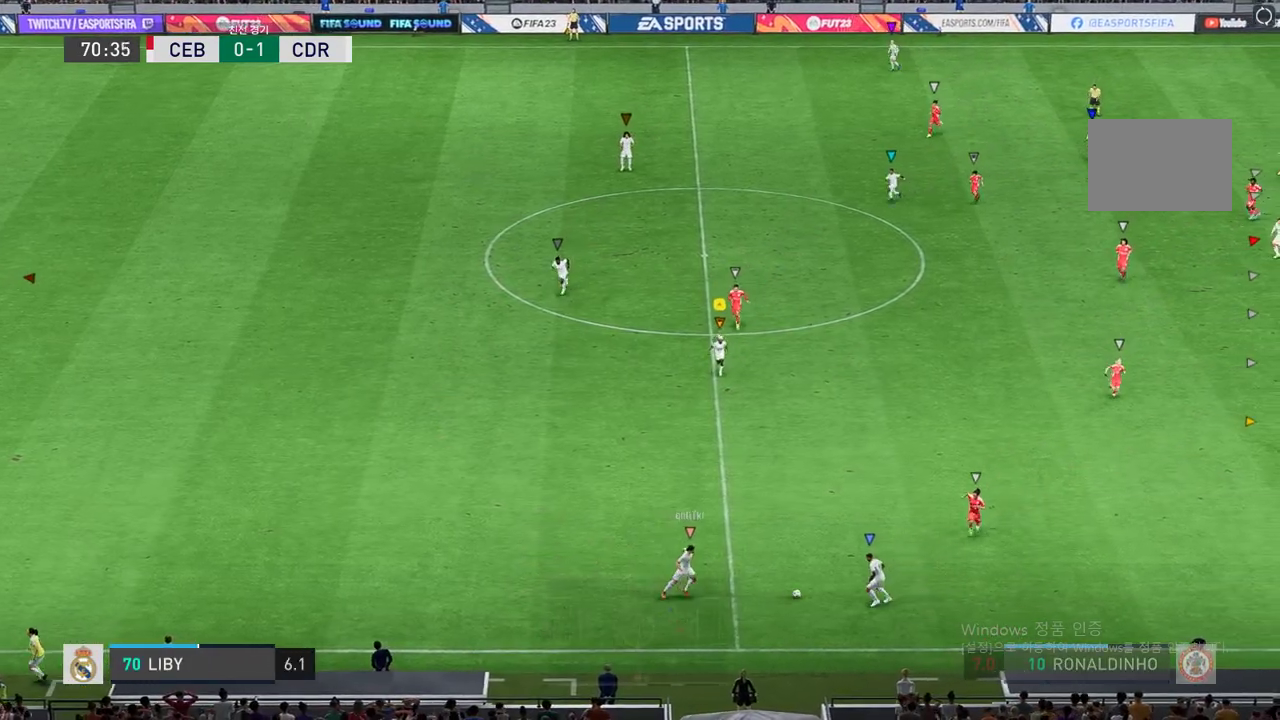
{"buttons": [], "left_stick": "center", "right_stick": "center", "events": [[167, "R2", "up"], [484, "left_stick", "center"]]}
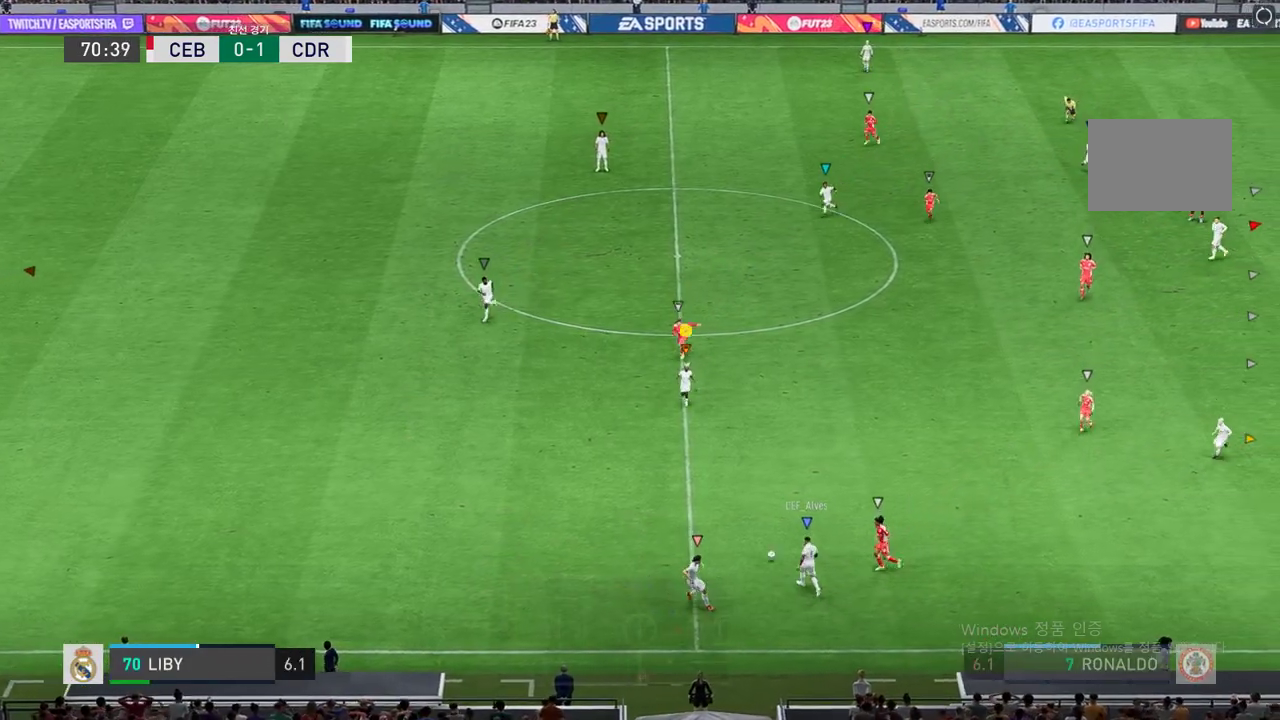
{"buttons": [], "left_stick": "center", "right_stick": "center", "events": []}
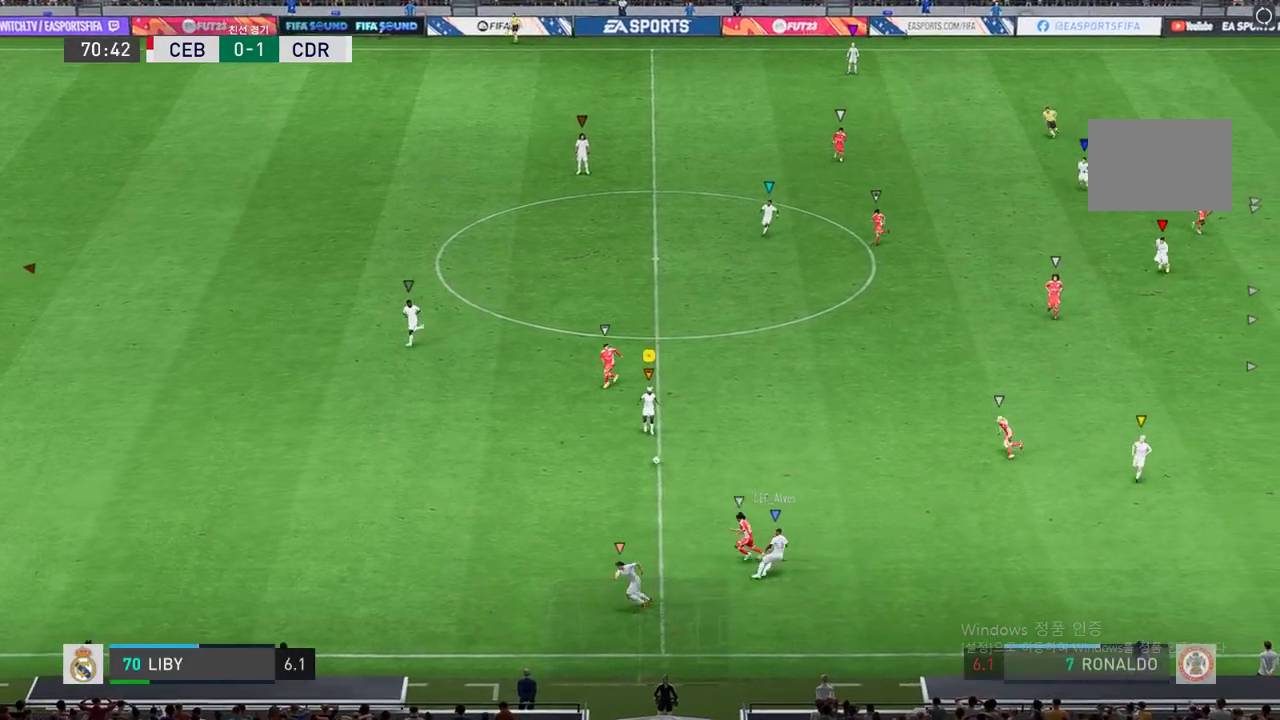
{"buttons": [], "left_stick": "down", "right_stick": "center", "events": [[67, "left_stick", "down-right"], [200, "left_stick", "down"]]}
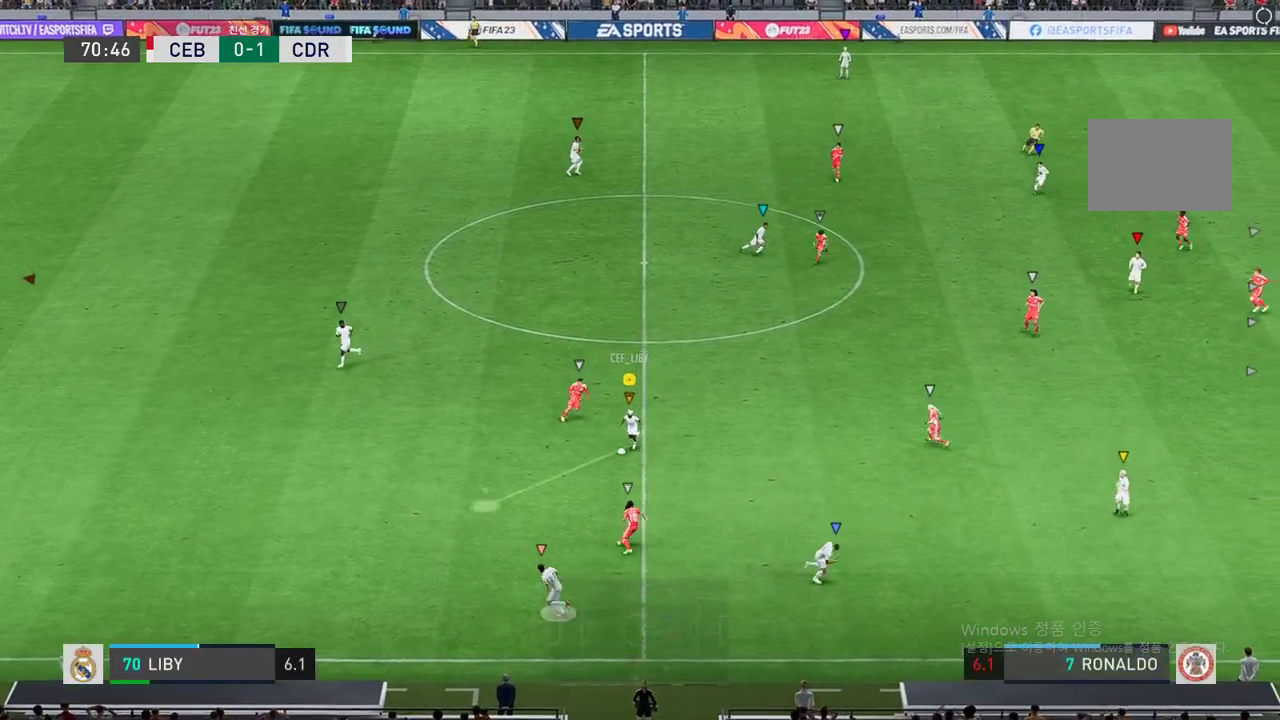
{"buttons": [], "left_stick": "down", "right_stick": "center", "events": []}
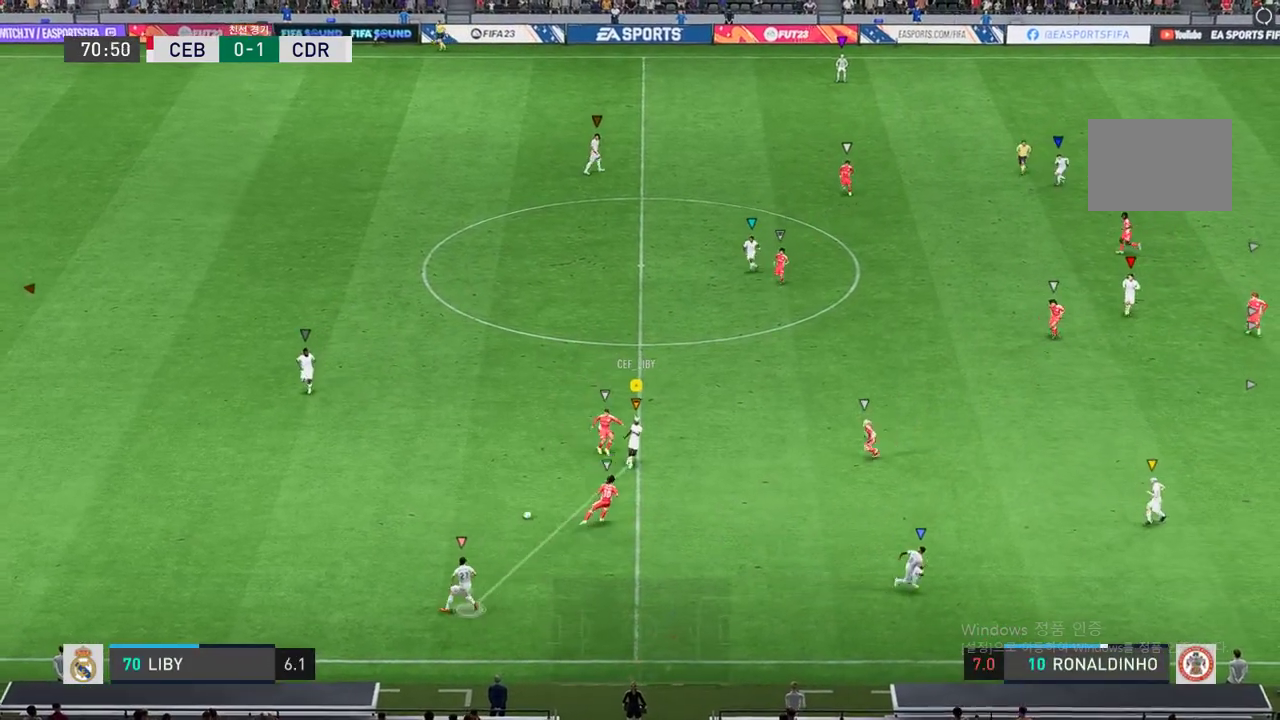
{"buttons": [], "left_stick": "center", "right_stick": "center", "events": [[17, "left_stick", "down-left"], [184, "left_stick", "center"]]}
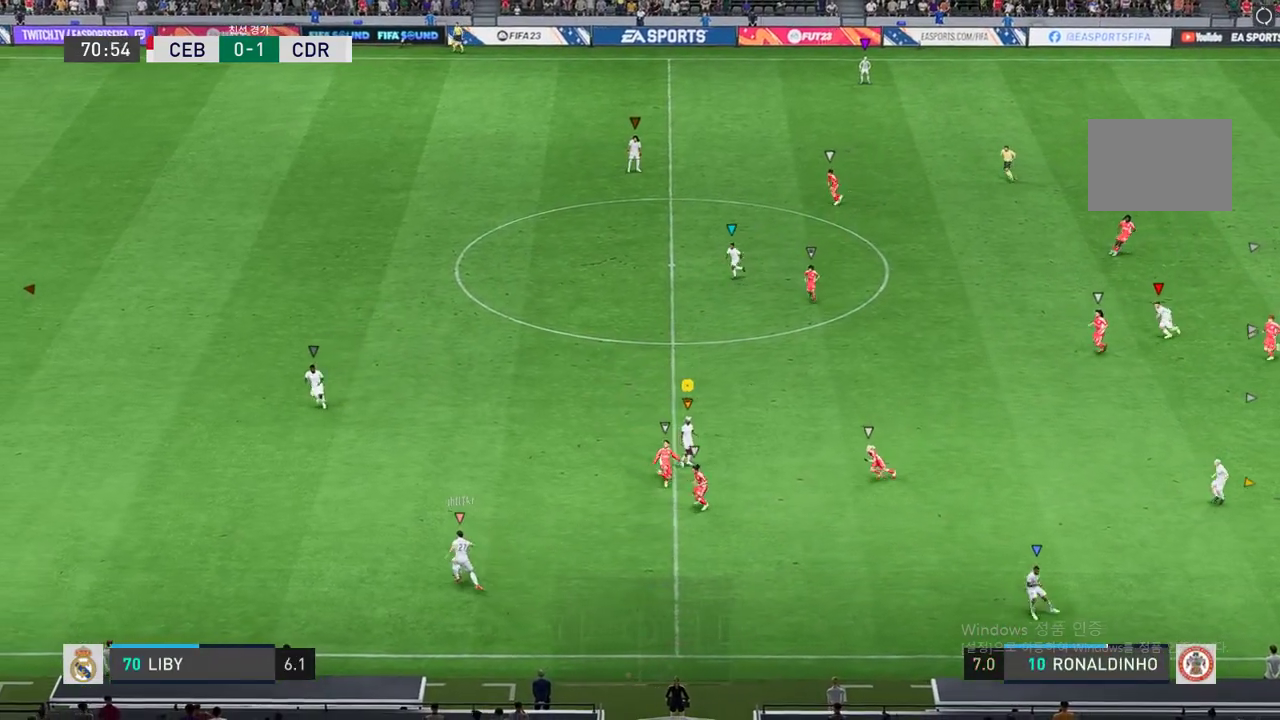
{"buttons": ["R2"], "left_stick": "up-right", "right_stick": "center", "events": [[50, "R2", "down"], [50, "left_stick", "up-right"]]}
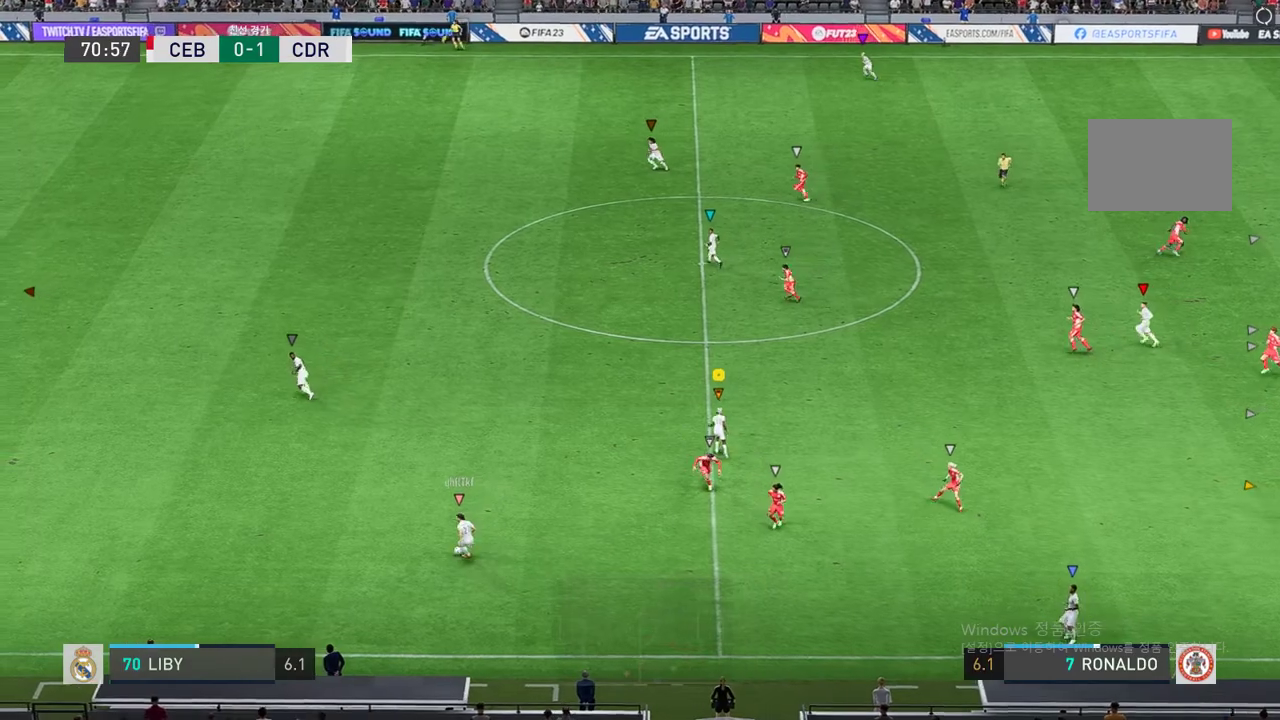
{"buttons": ["R2"], "left_stick": "up-right", "right_stick": "center", "events": []}
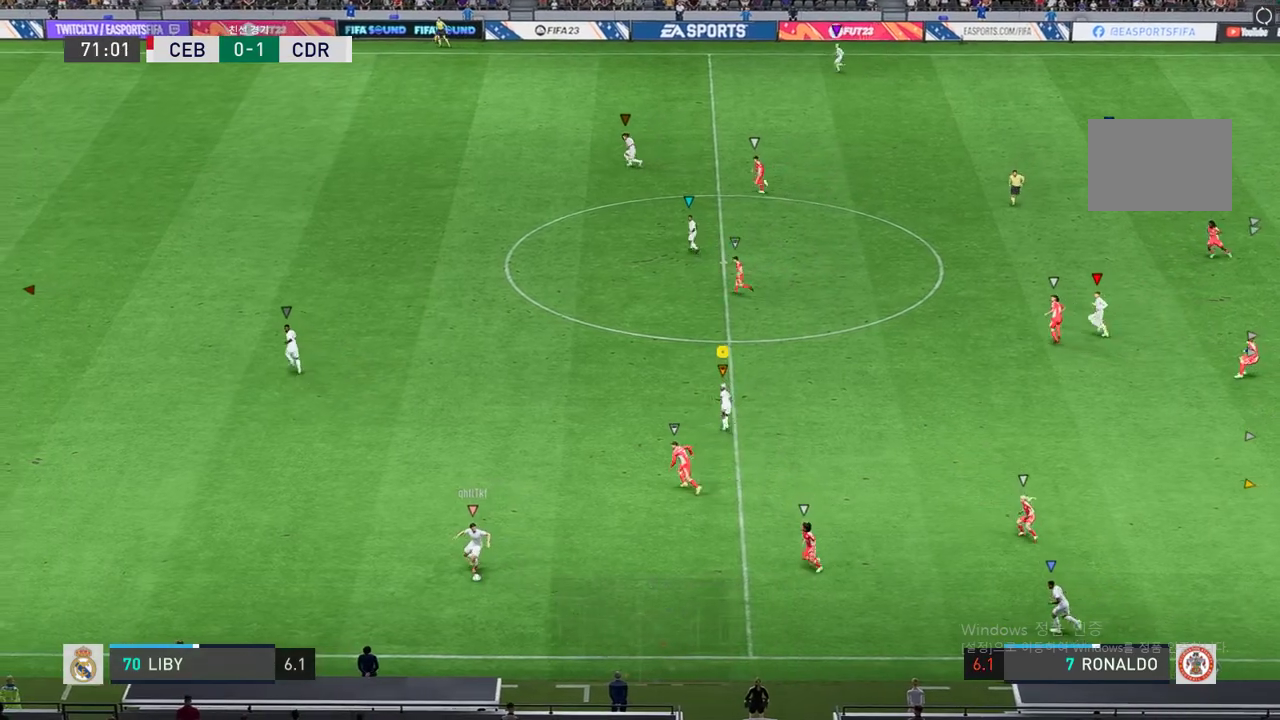
{"buttons": [], "left_stick": "center", "right_stick": "center", "events": [[250, "R2", "up"], [283, "left_stick", "center"]]}
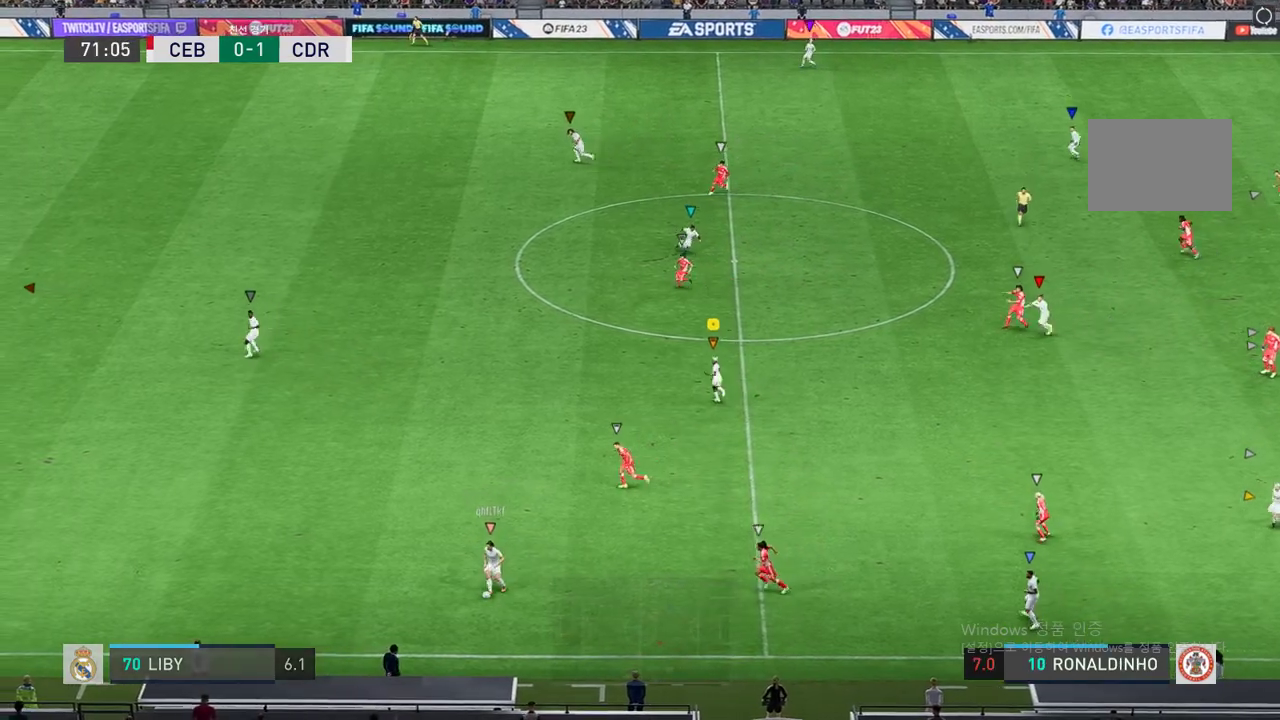
{"buttons": [], "left_stick": "down-right", "right_stick": "center", "events": [[184, "left_stick", "down-right"]]}
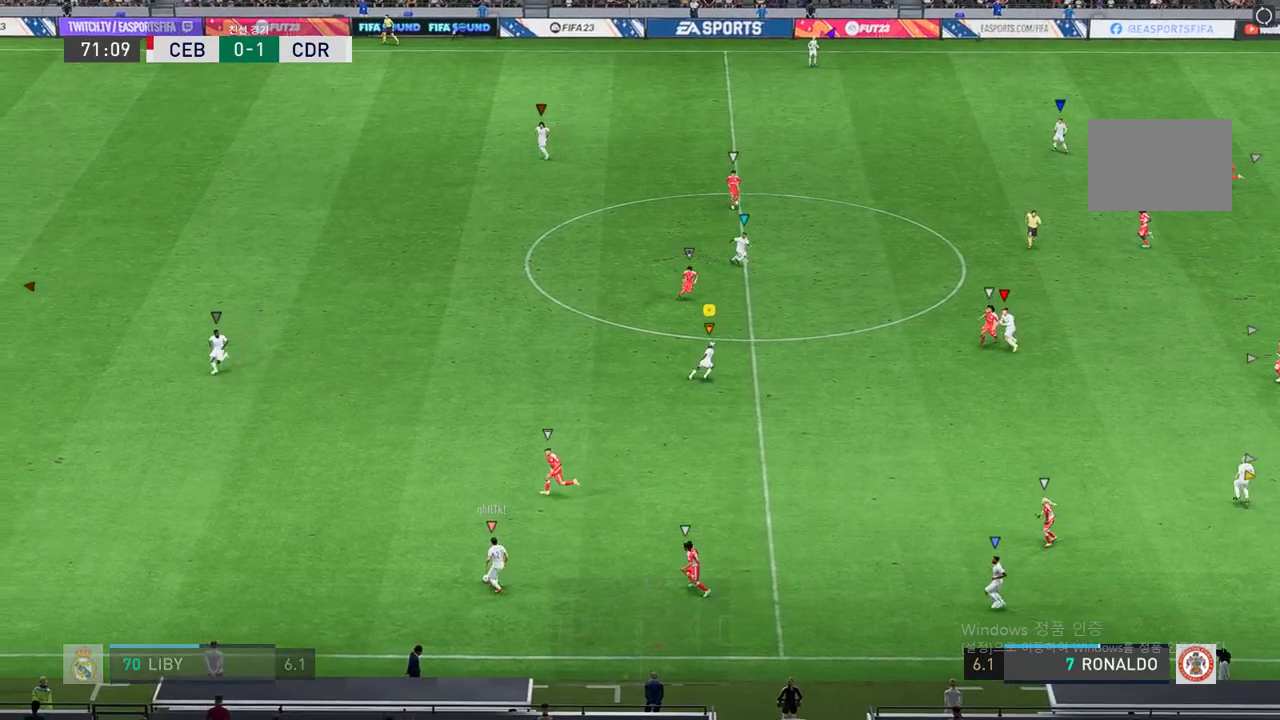
{"buttons": [], "left_stick": "down-right", "right_stick": "center", "events": []}
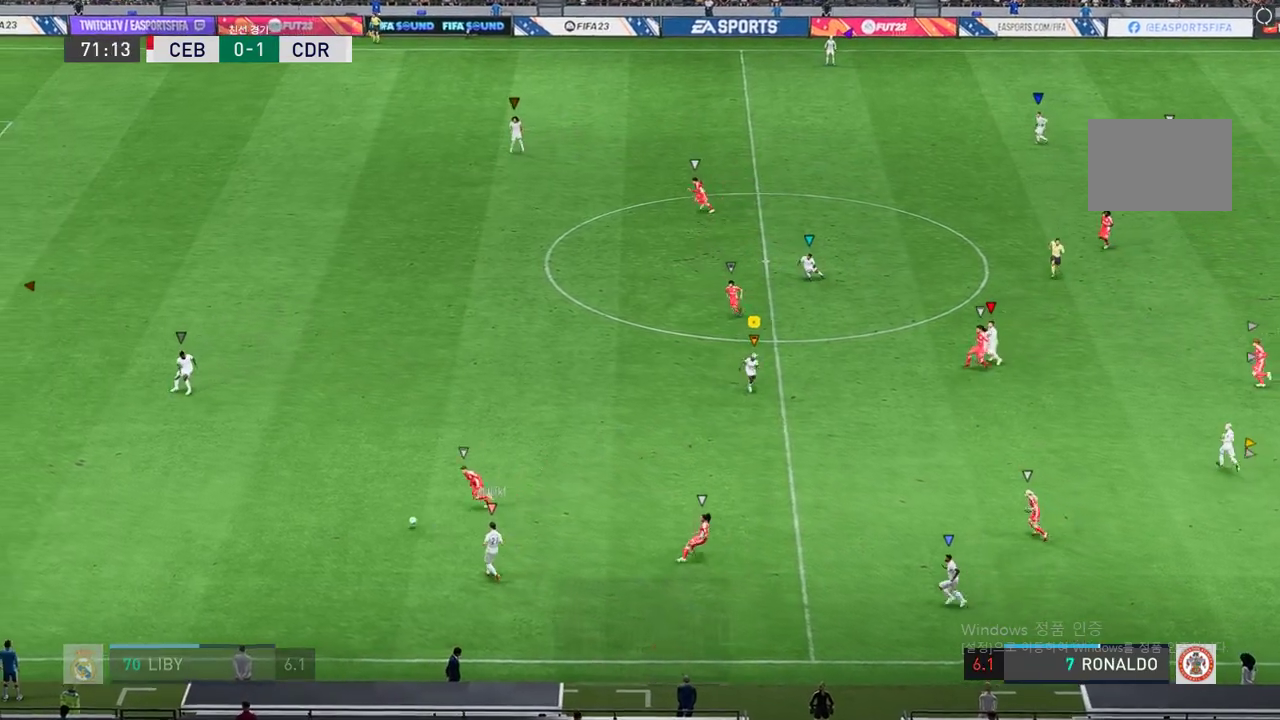
{"buttons": [], "left_stick": "center", "right_stick": "center", "events": [[84, "left_stick", "center"]]}
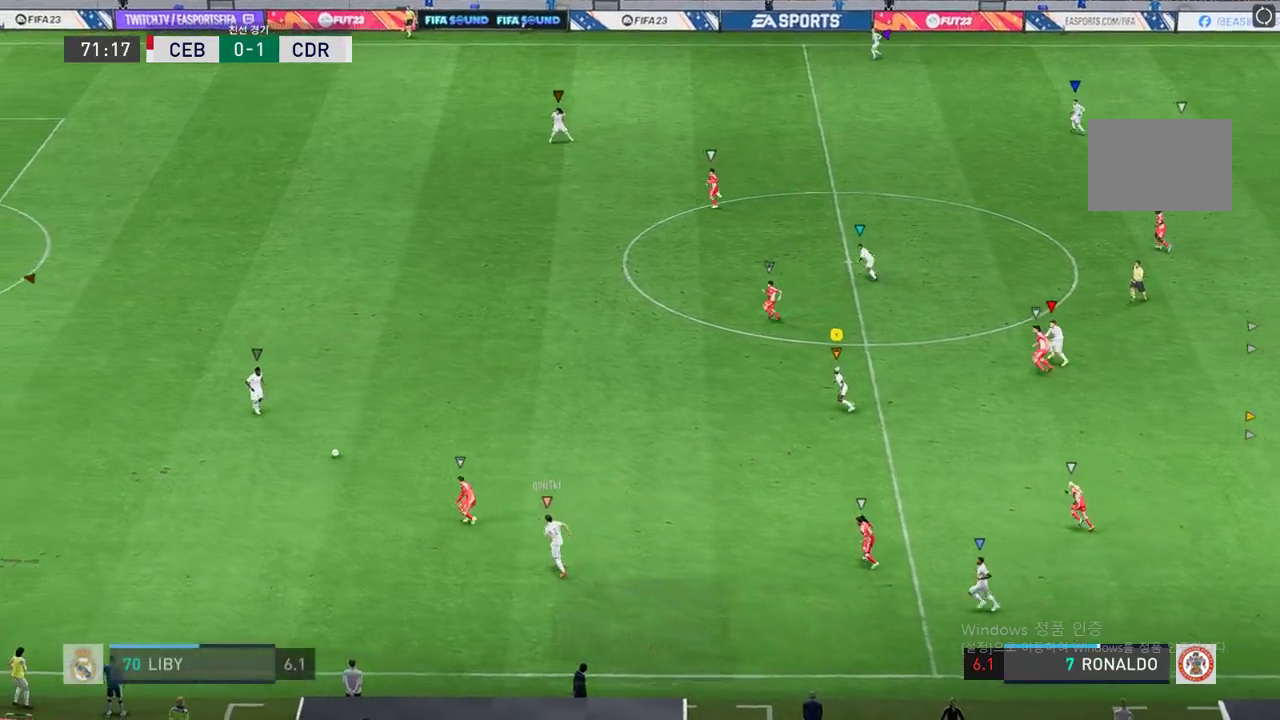
{"buttons": [], "left_stick": "center", "right_stick": "center", "events": [[150, "R2", "down"], [350, "R2", "up"]]}
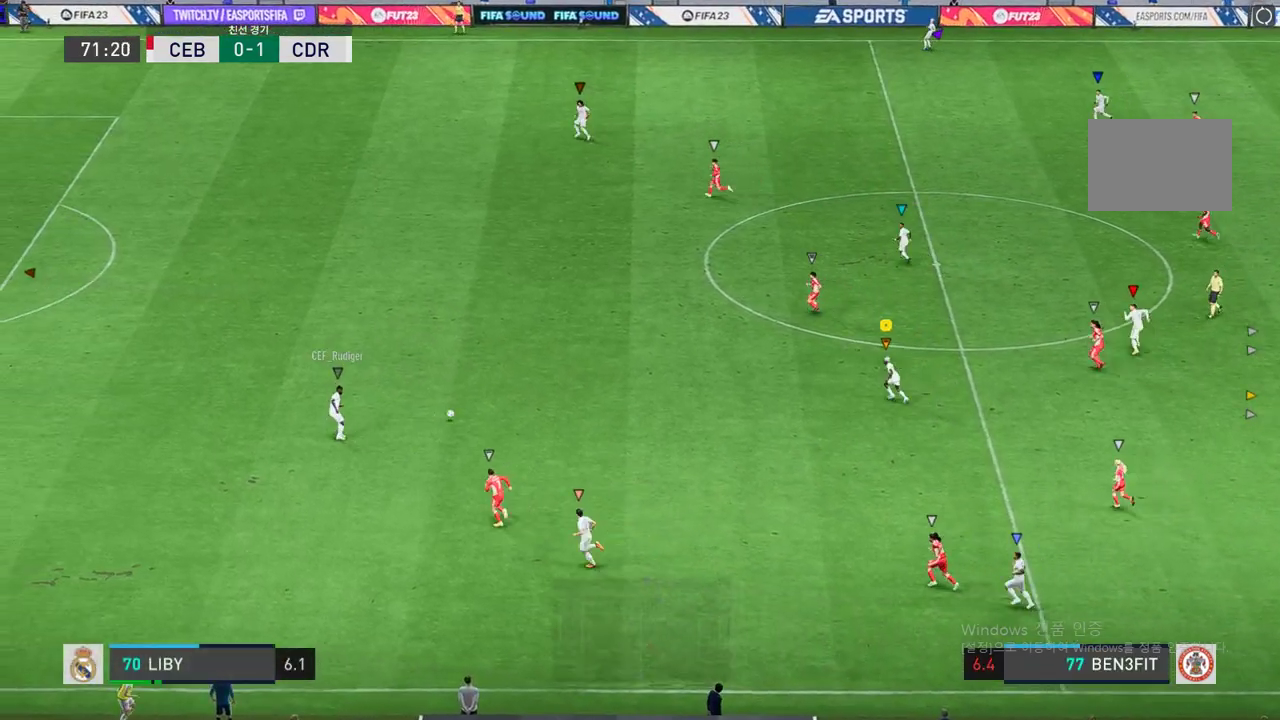
{"buttons": [], "left_stick": "center", "right_stick": "center", "events": []}
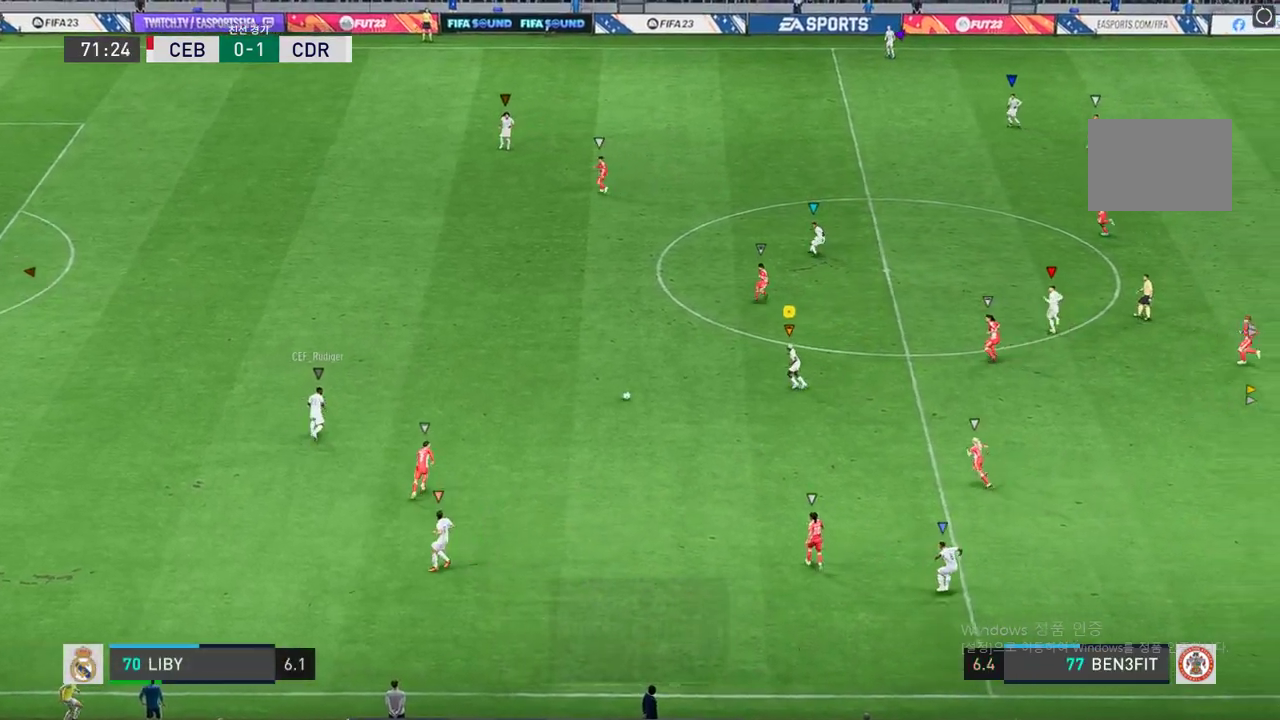
{"buttons": [], "left_stick": "down-right", "right_stick": "center", "events": [[333, "left_stick", "down-right"]]}
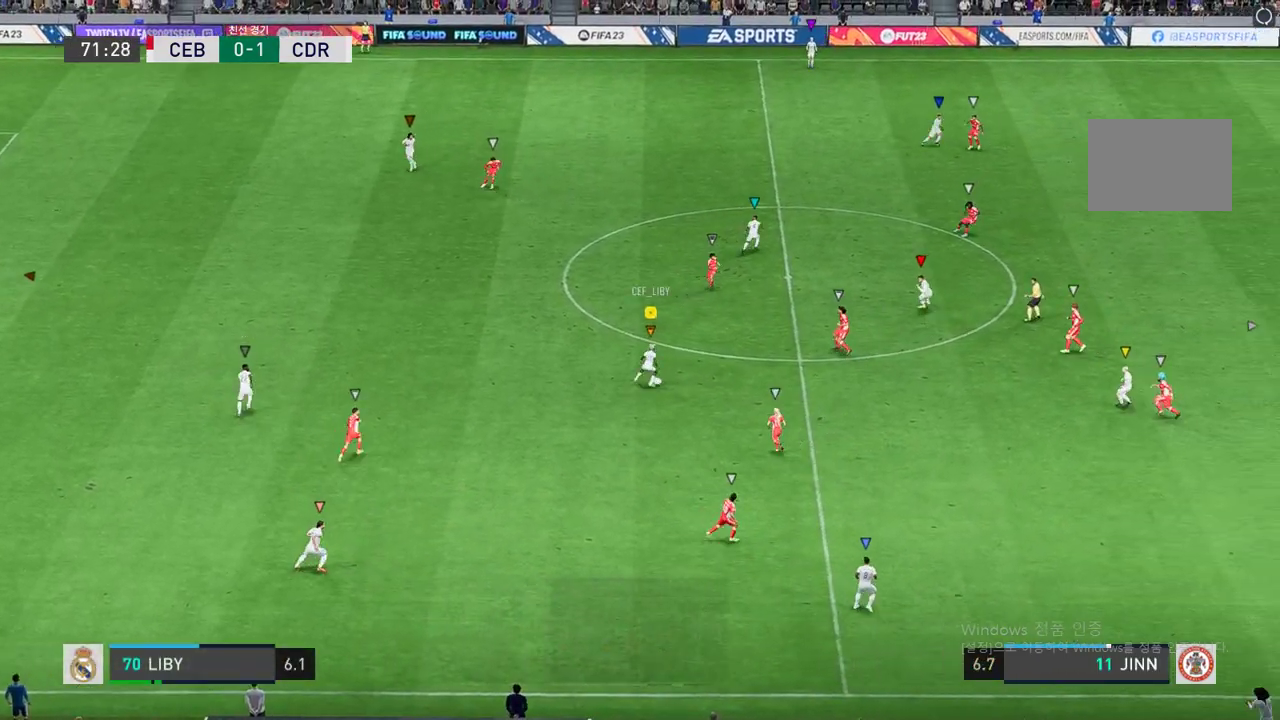
{"buttons": [], "left_stick": "down", "right_stick": "center", "events": [[284, "left_stick", "down"]]}